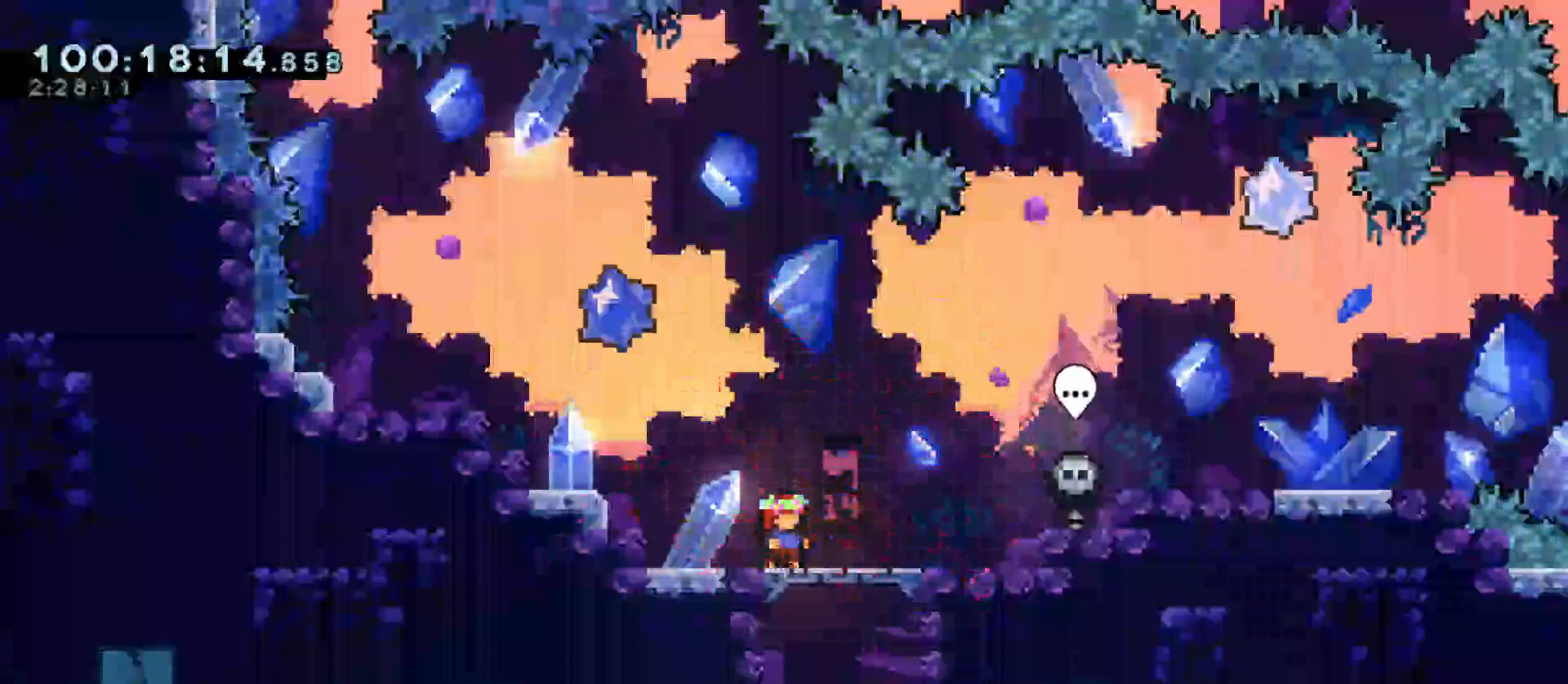
Gameplay with keyboard; each line is a JSON object with the keys held at the frame after it. "events" lists presses ("down") and releases ("up") of "a", "d", "dash", "demo", "grab", "jump", "jump2", "menu", "s" and "w" between this image and that frame as [ms after this image, input, new state], when the widget could be followed in between. No other keys are recorded. Mouse input is not recorded. Key names are as the overlay labels them; some are game actions (e.g. jump) rather than physical keys.
{"keys": [], "events": []}
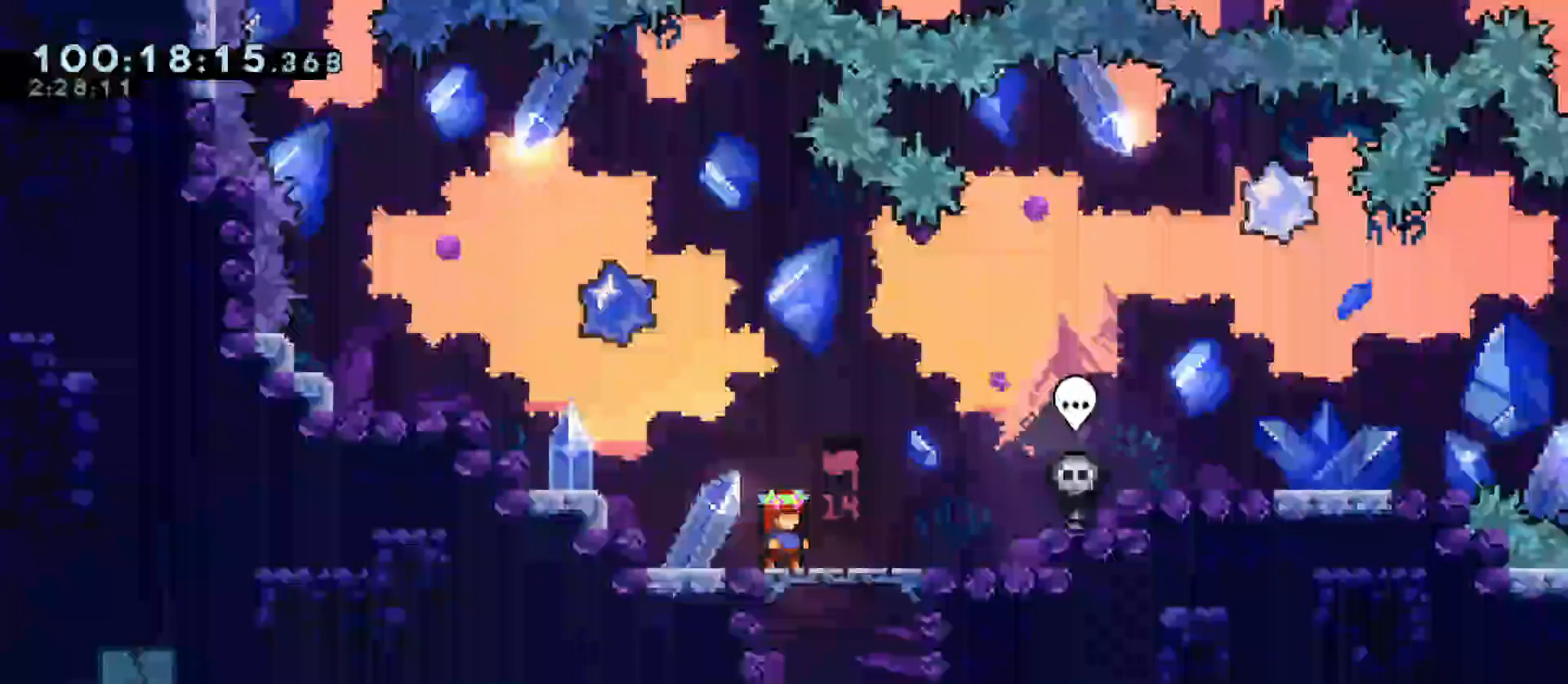
{"keys": [], "events": [[300, "menu", "down"], [383, "menu", "up"]]}
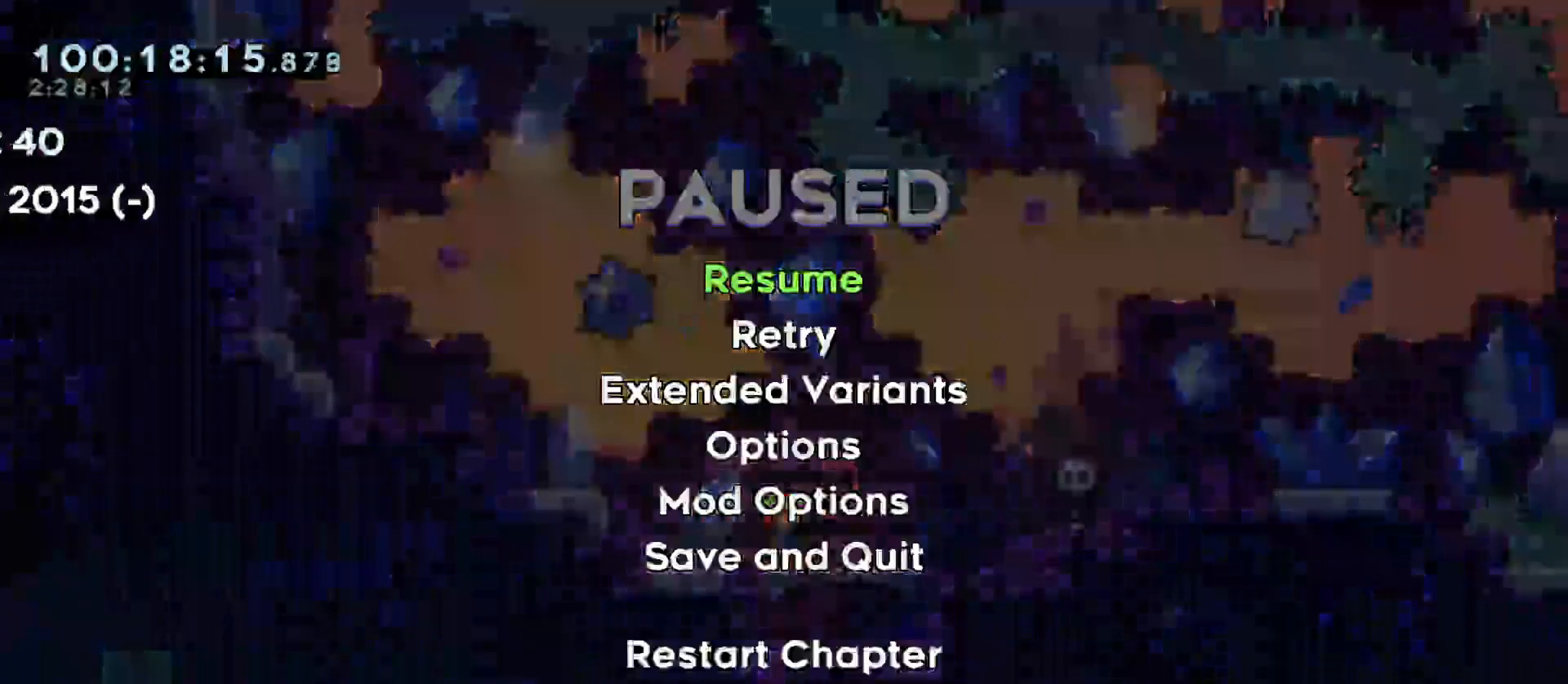
{"keys": [], "events": []}
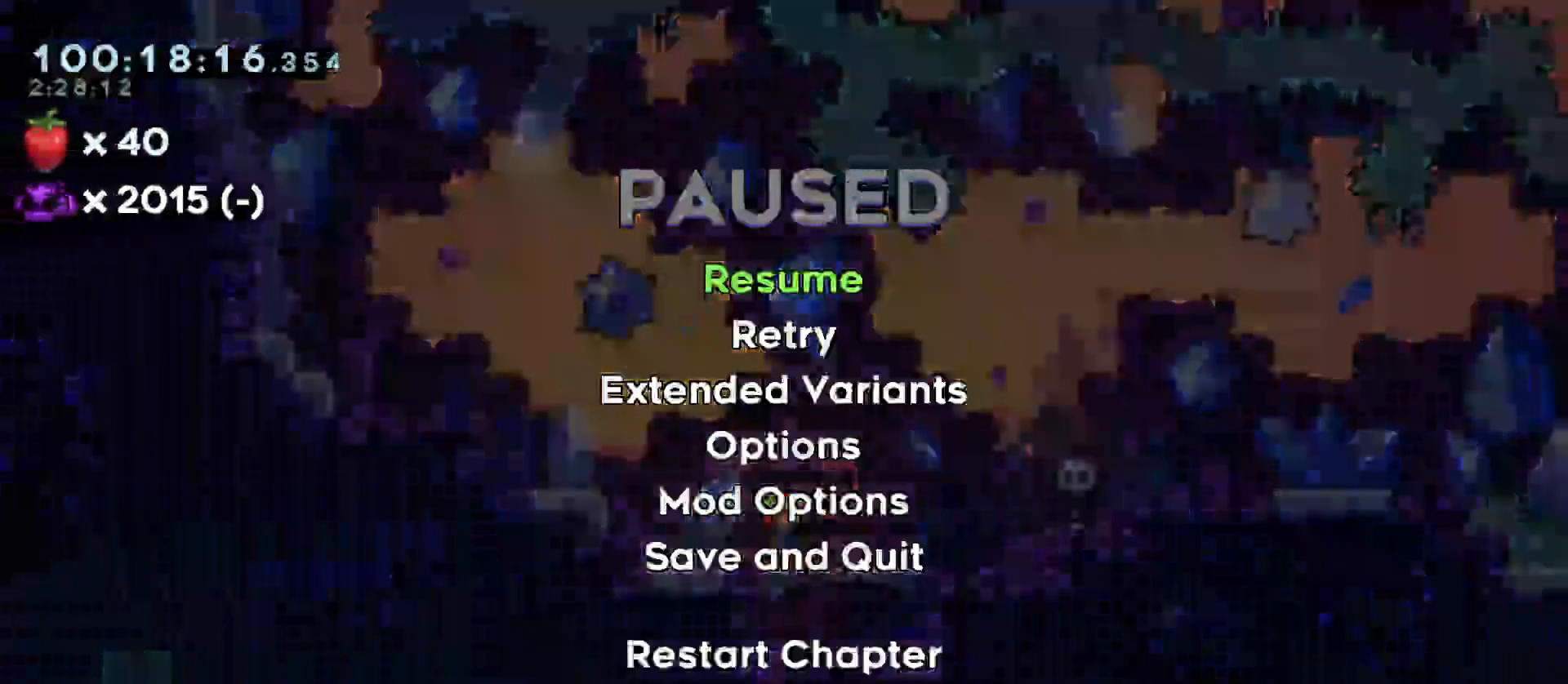
{"keys": [], "events": []}
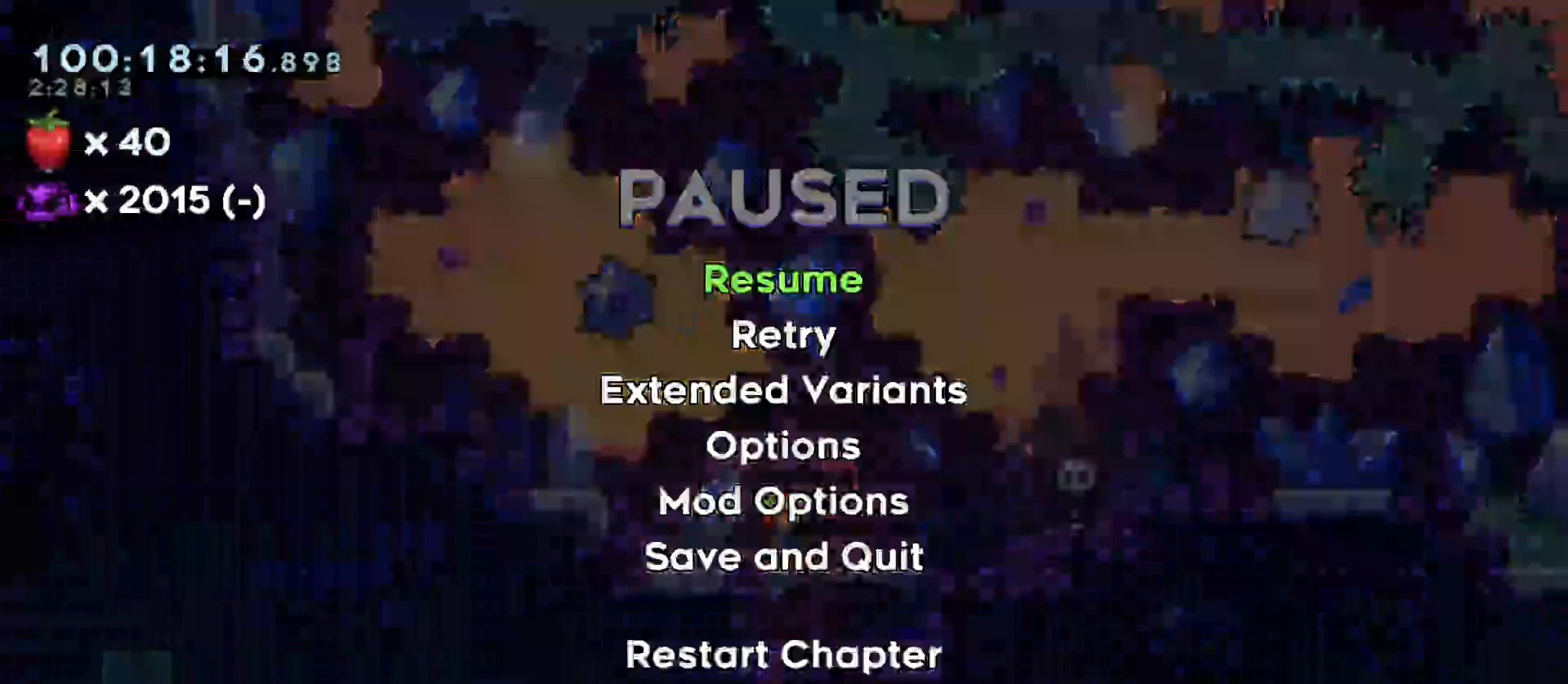
{"keys": [], "events": []}
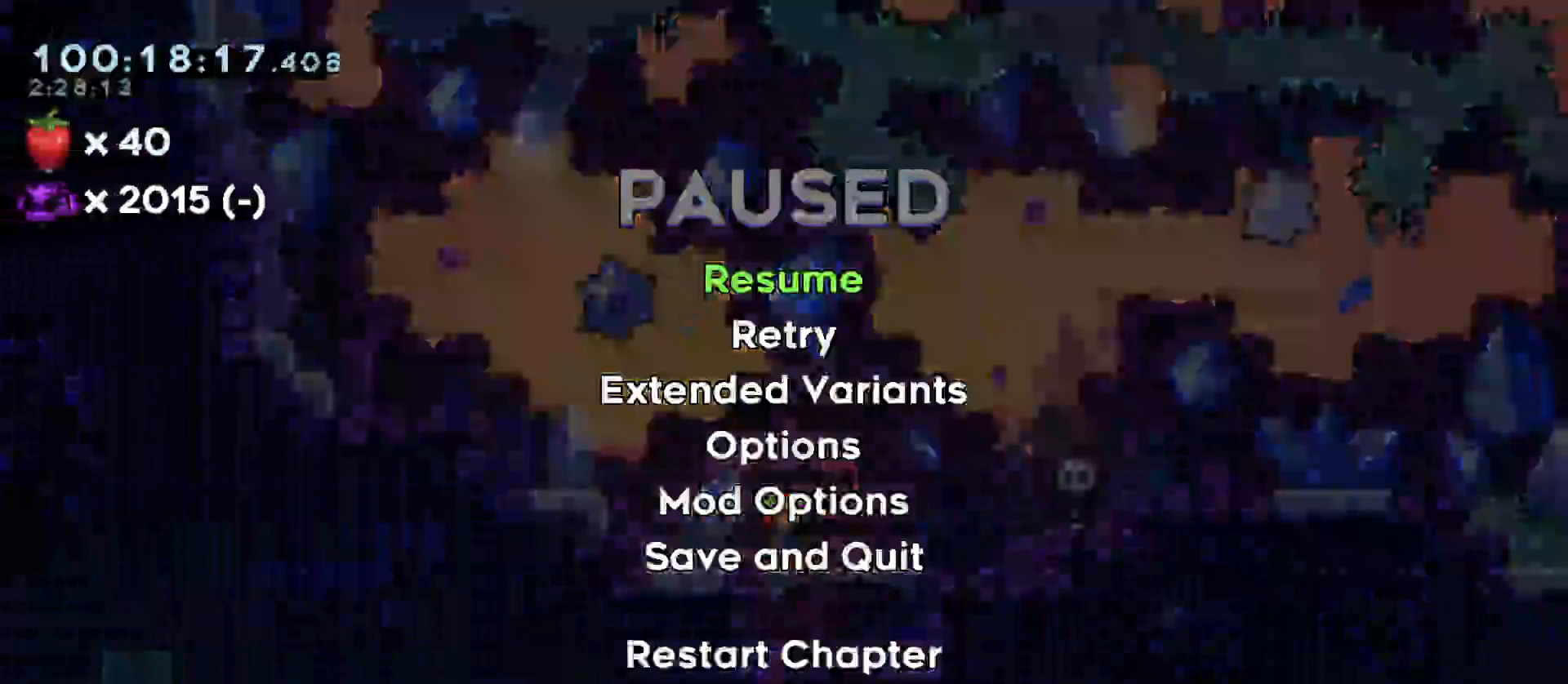
{"keys": ["d", "s"], "events": [[417, "d", "down"], [417, "s", "down"]]}
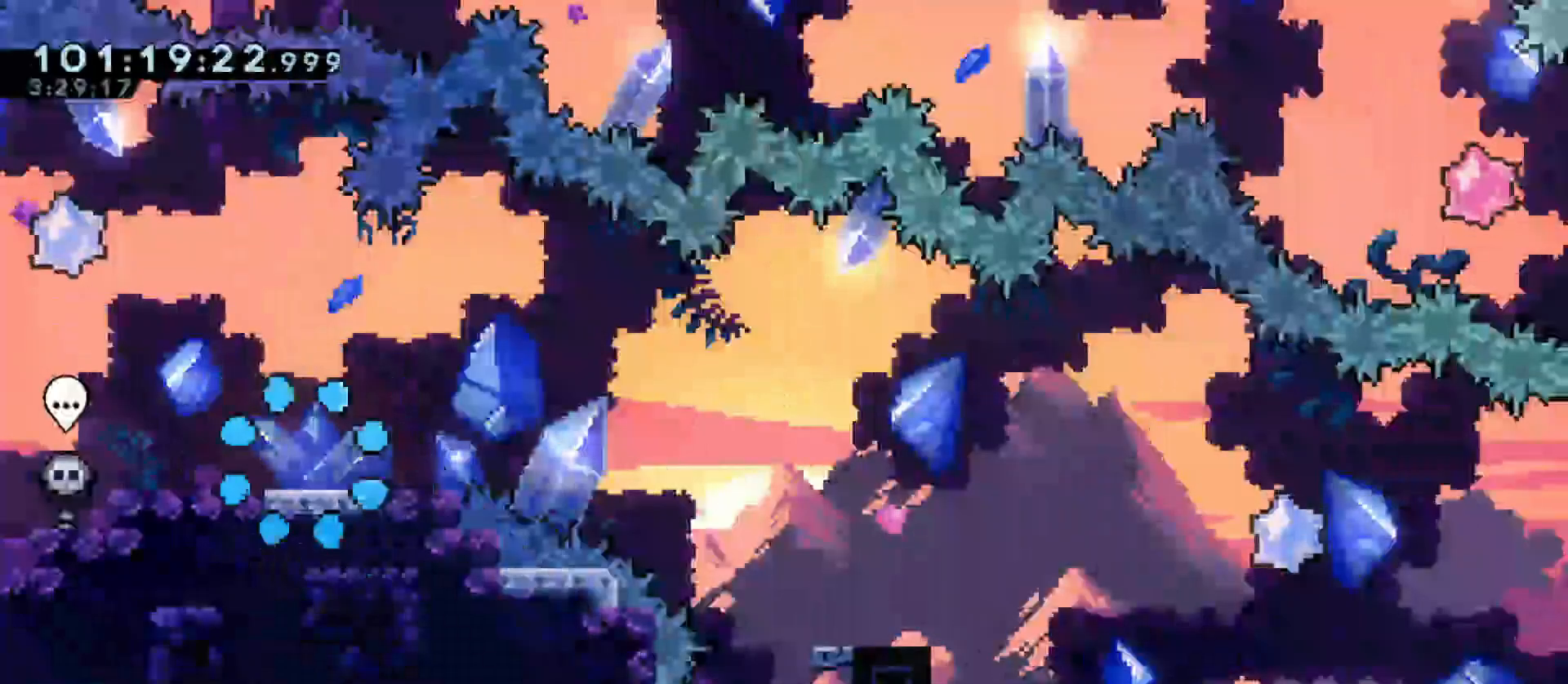
{"keys": ["d", "s"], "events": [[333, "dash", "down"], [433, "dash", "up"]]}
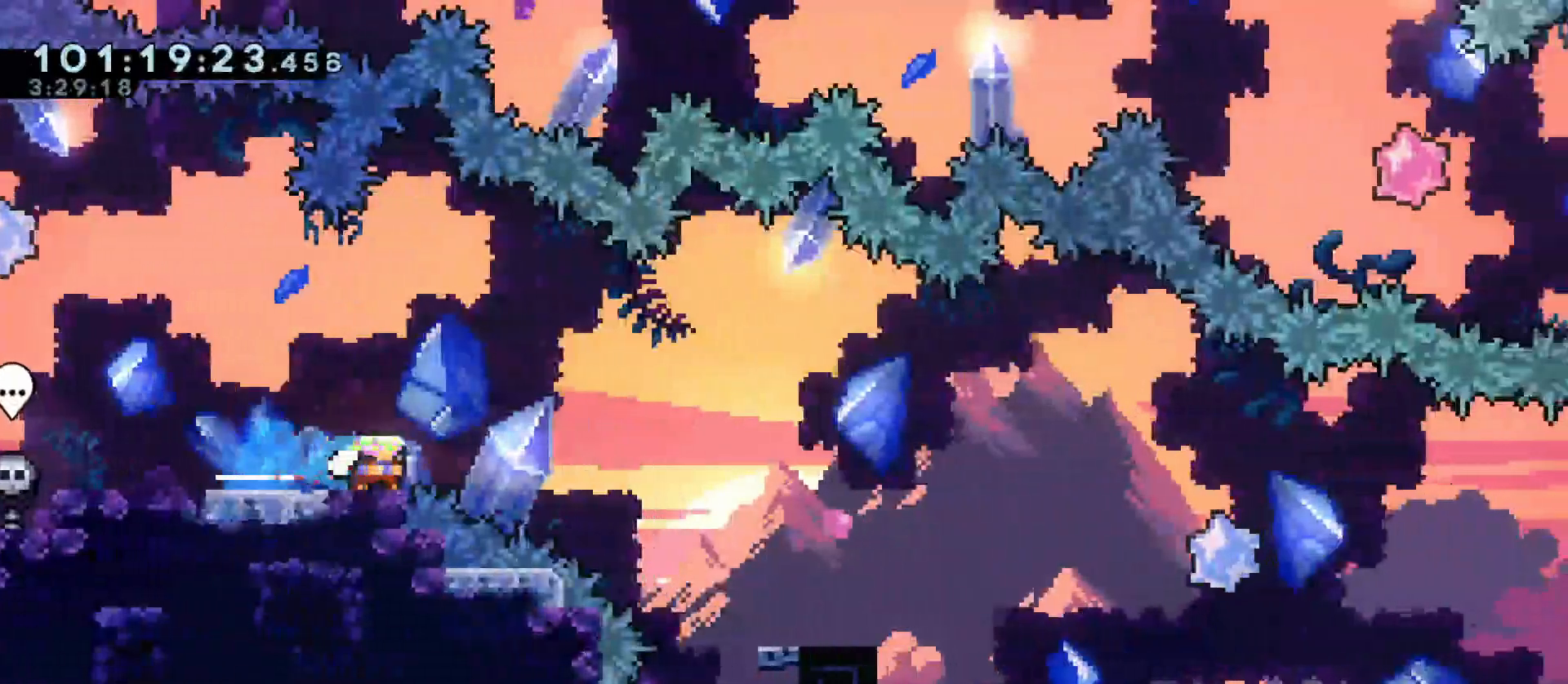
{"keys": ["d", "jump"], "events": [[17, "jump", "down"], [117, "dash", "down"], [200, "jump", "up"], [250, "dash", "up"], [250, "s", "up"], [450, "jump", "down"]]}
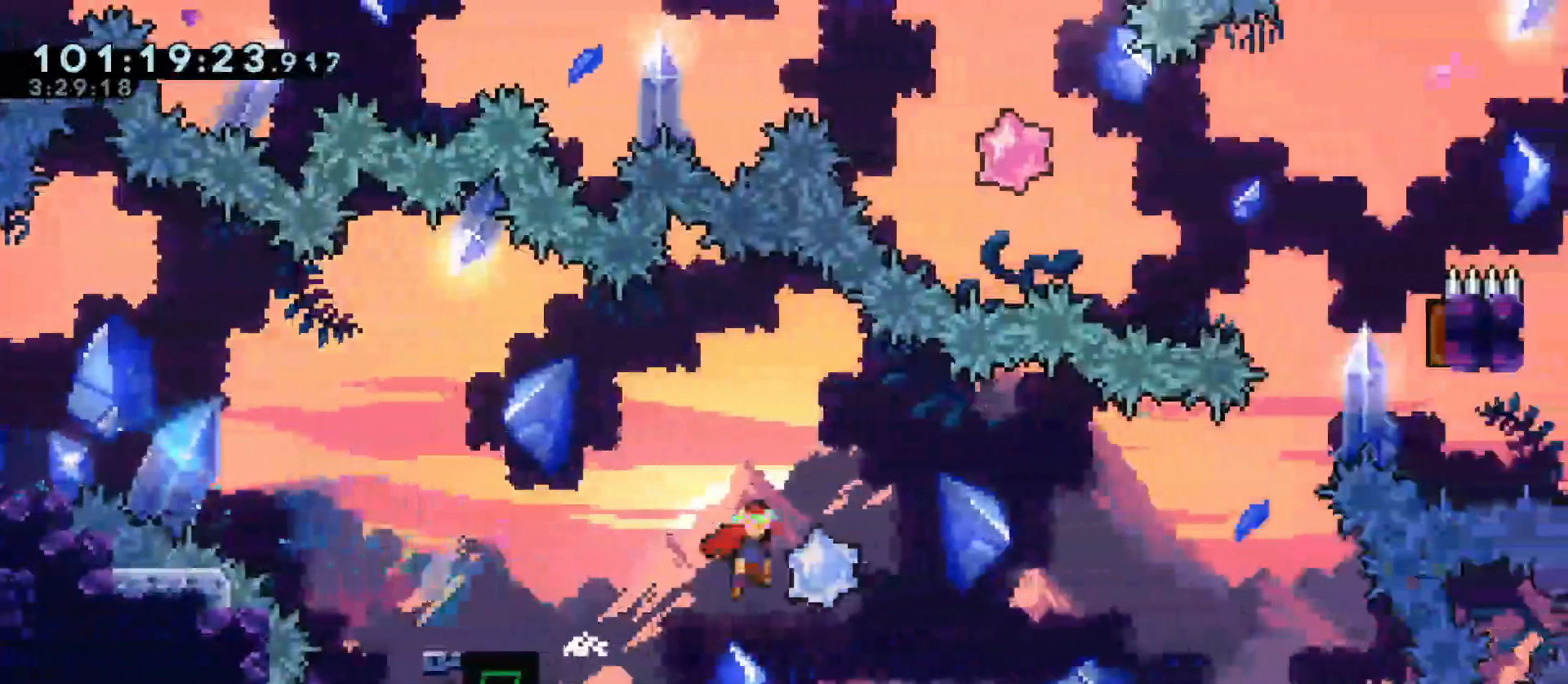
{"keys": ["d", "dash", "jump", "w"], "events": [[267, "w", "down"], [317, "dash", "down"]]}
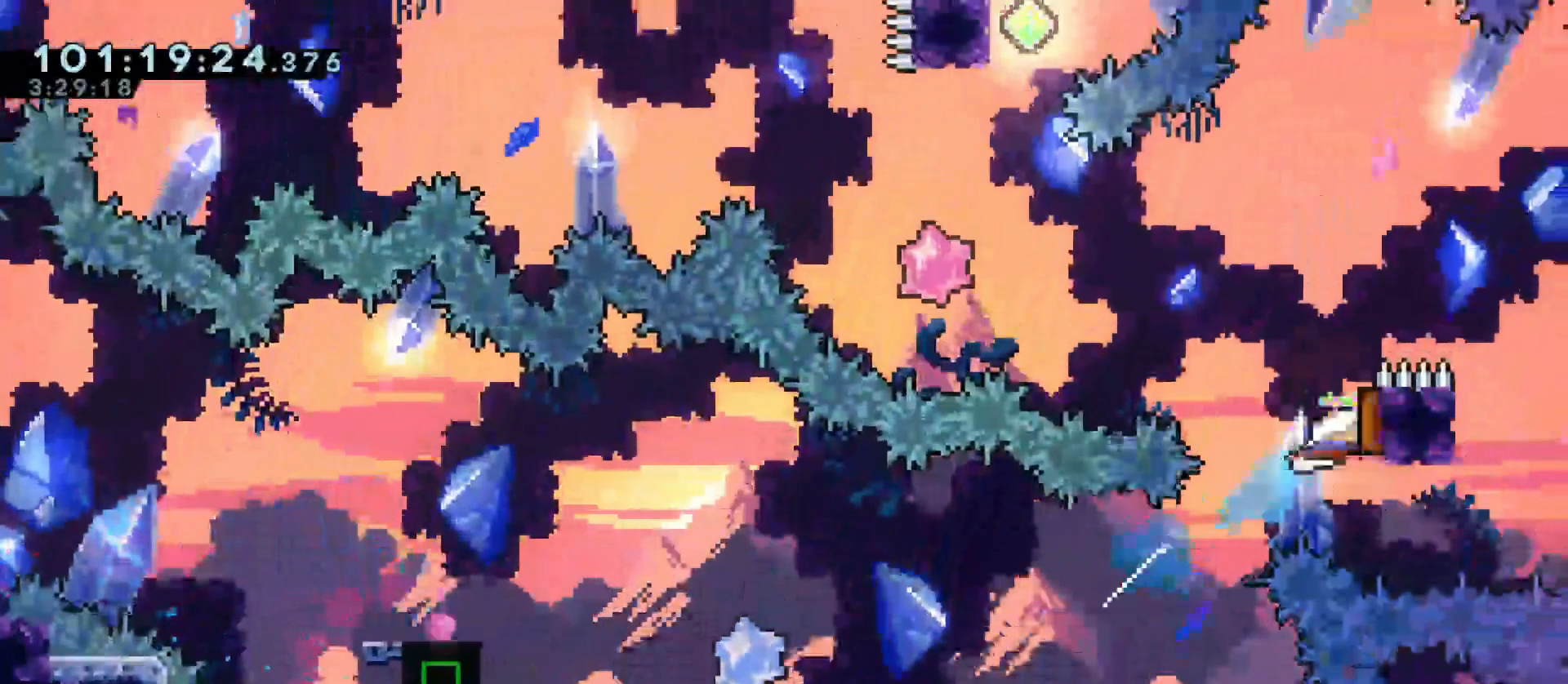
{"keys": ["dash", "w"], "events": [[50, "d", "up"], [100, "dash", "up"], [100, "jump", "up"], [383, "dash", "down"]]}
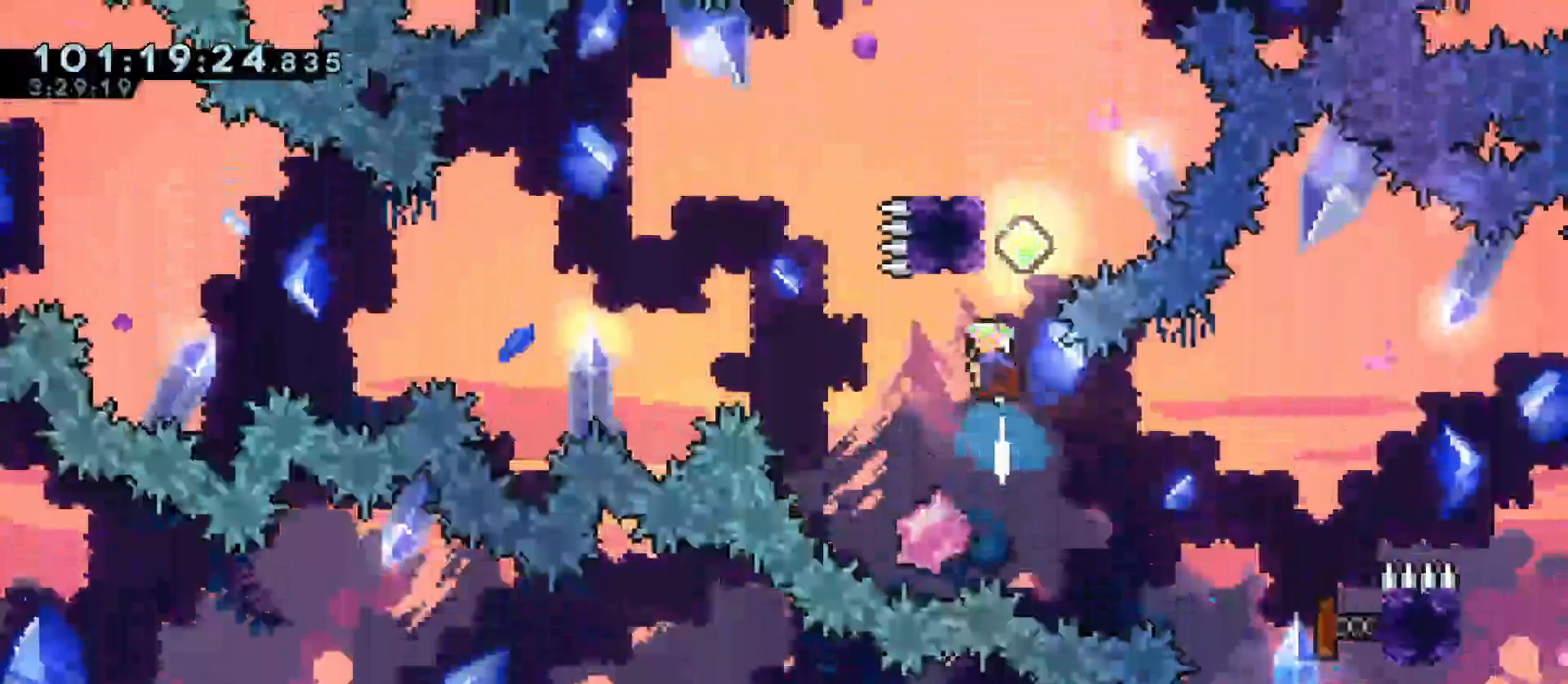
{"keys": ["a", "jump"]}
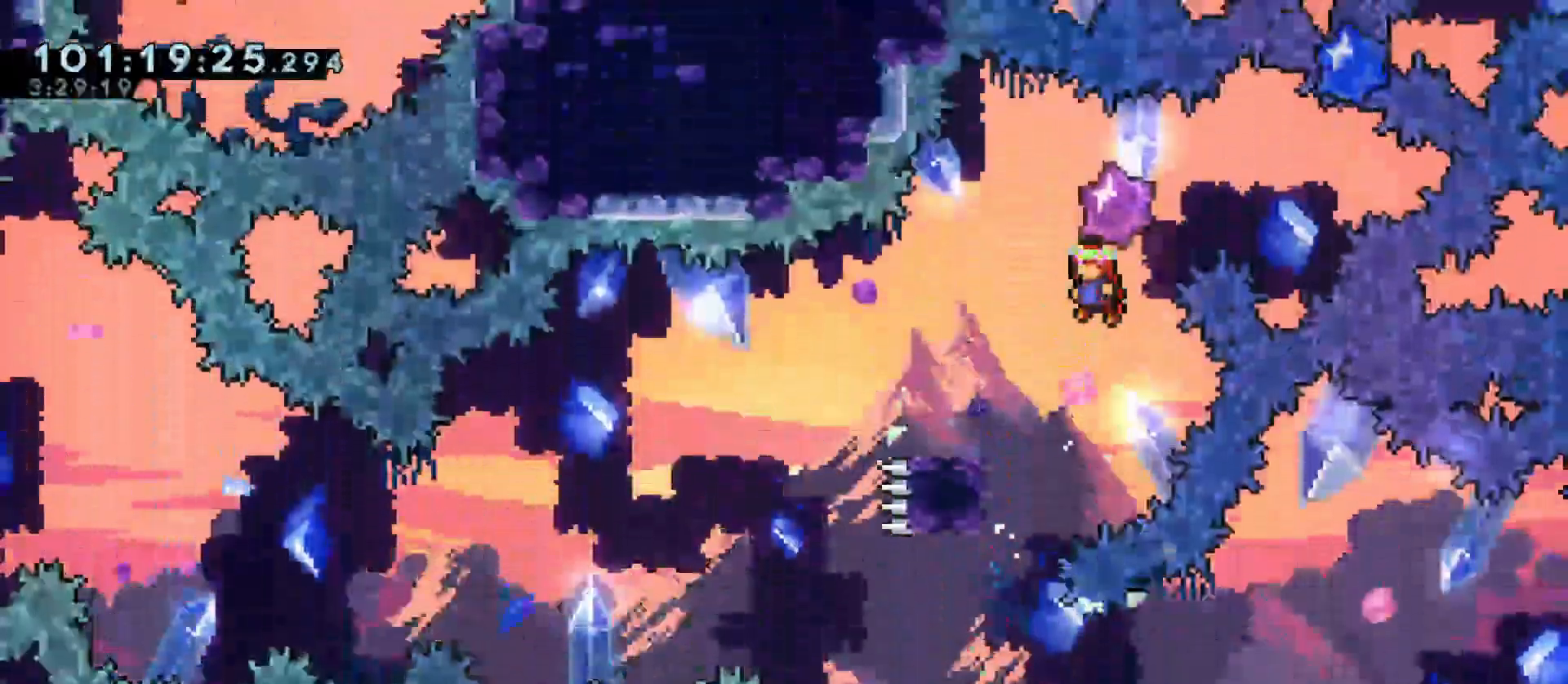
{"keys": ["a", "jump", "s"], "events": [[83, "a", "up"], [83, "jump", "up"], [217, "a", "down"], [217, "s", "down"], [267, "dash", "down"], [417, "dash", "up"], [450, "jump", "down"]]}
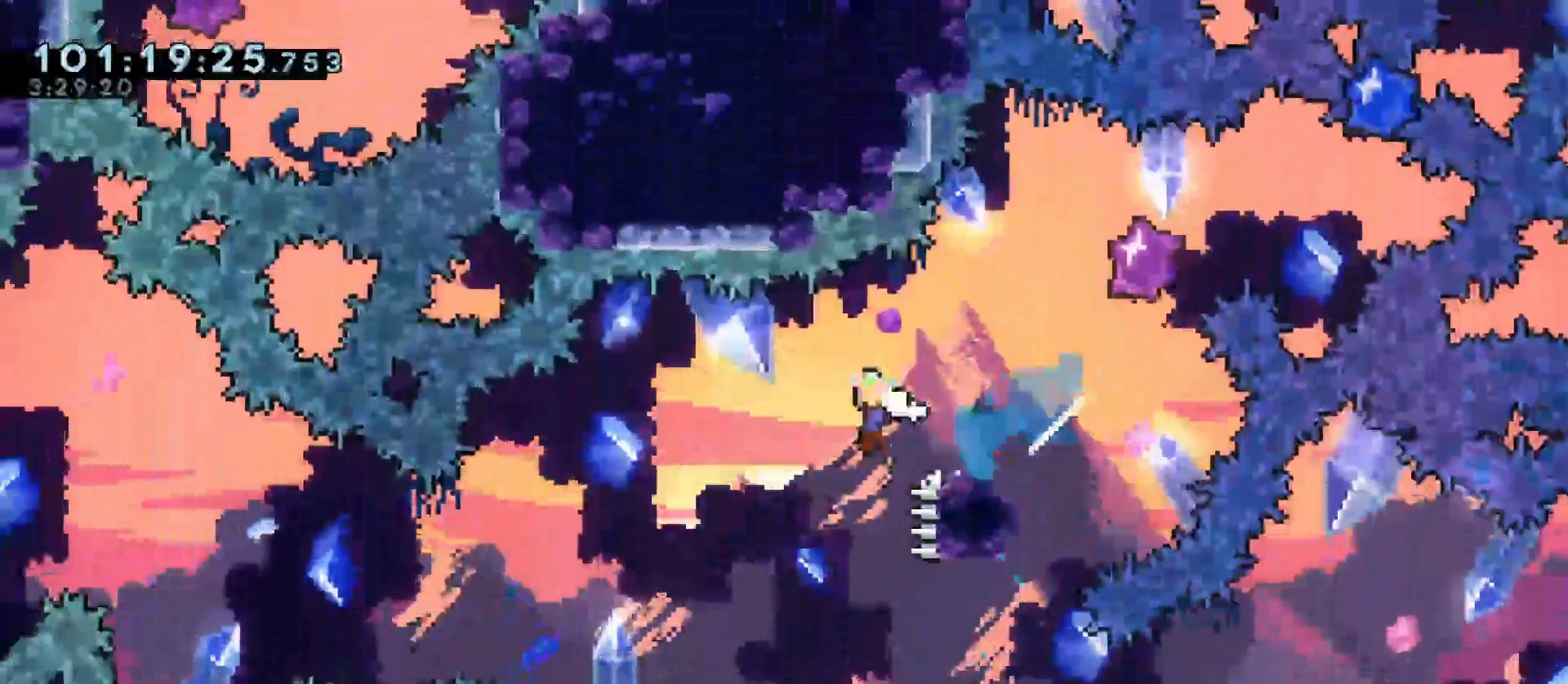
{"keys": ["a", "jump"], "events": [[50, "dash", "down"], [200, "jump", "up"], [200, "s", "up"], [233, "dash", "up"], [433, "jump", "down"]]}
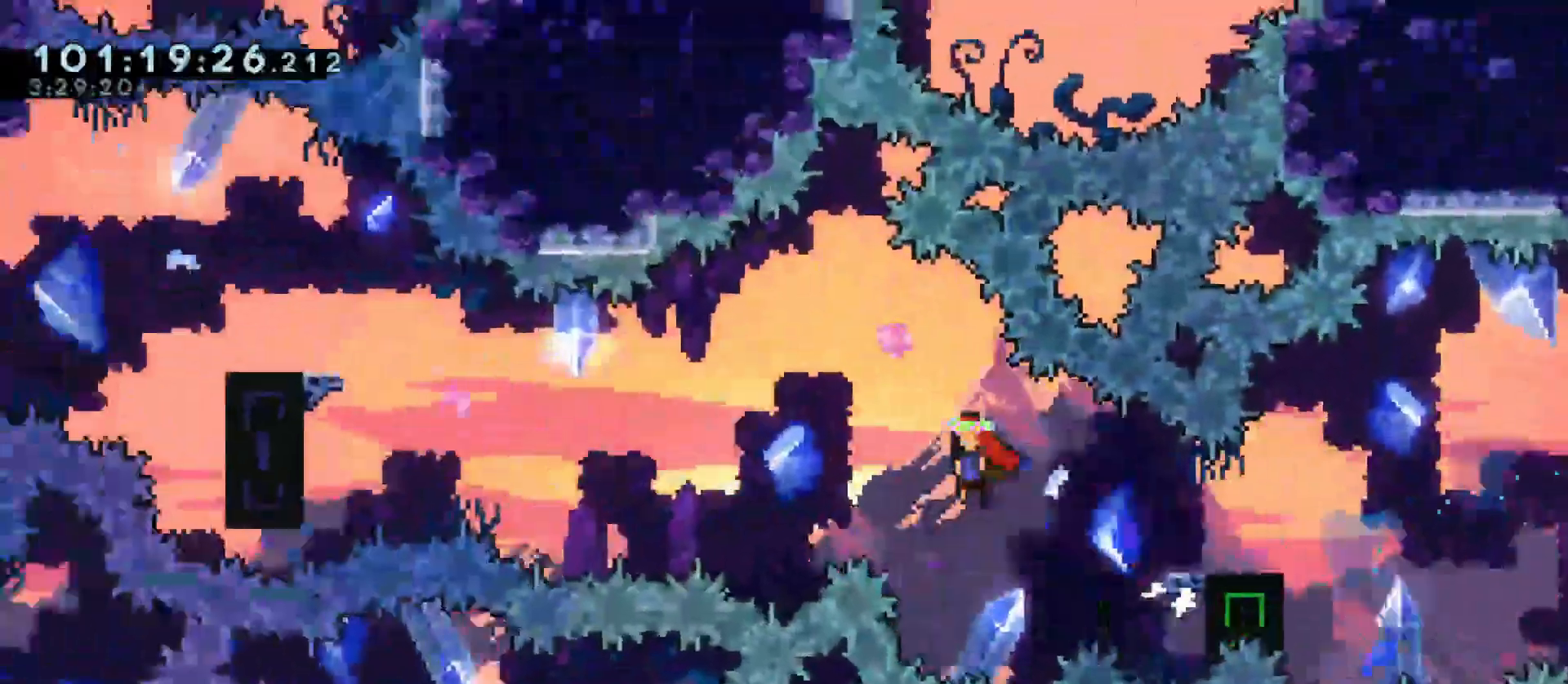
{"keys": ["a", "dash"], "events": [[400, "dash", "down"], [483, "jump", "up"]]}
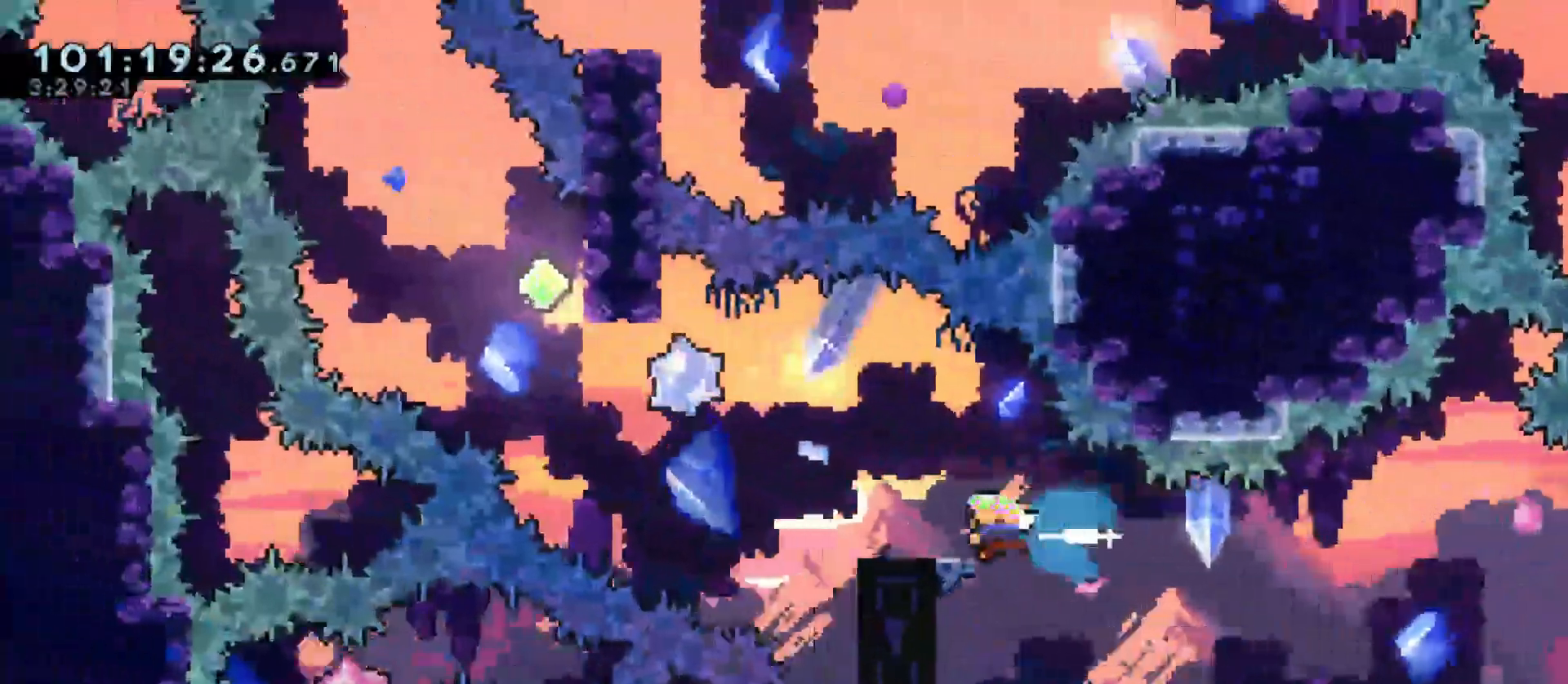
{"keys": ["dash", "w"], "events": [[33, "dash", "up"], [133, "jump", "down"], [367, "a", "up"], [367, "w", "down"], [417, "dash", "down"], [450, "jump", "up"]]}
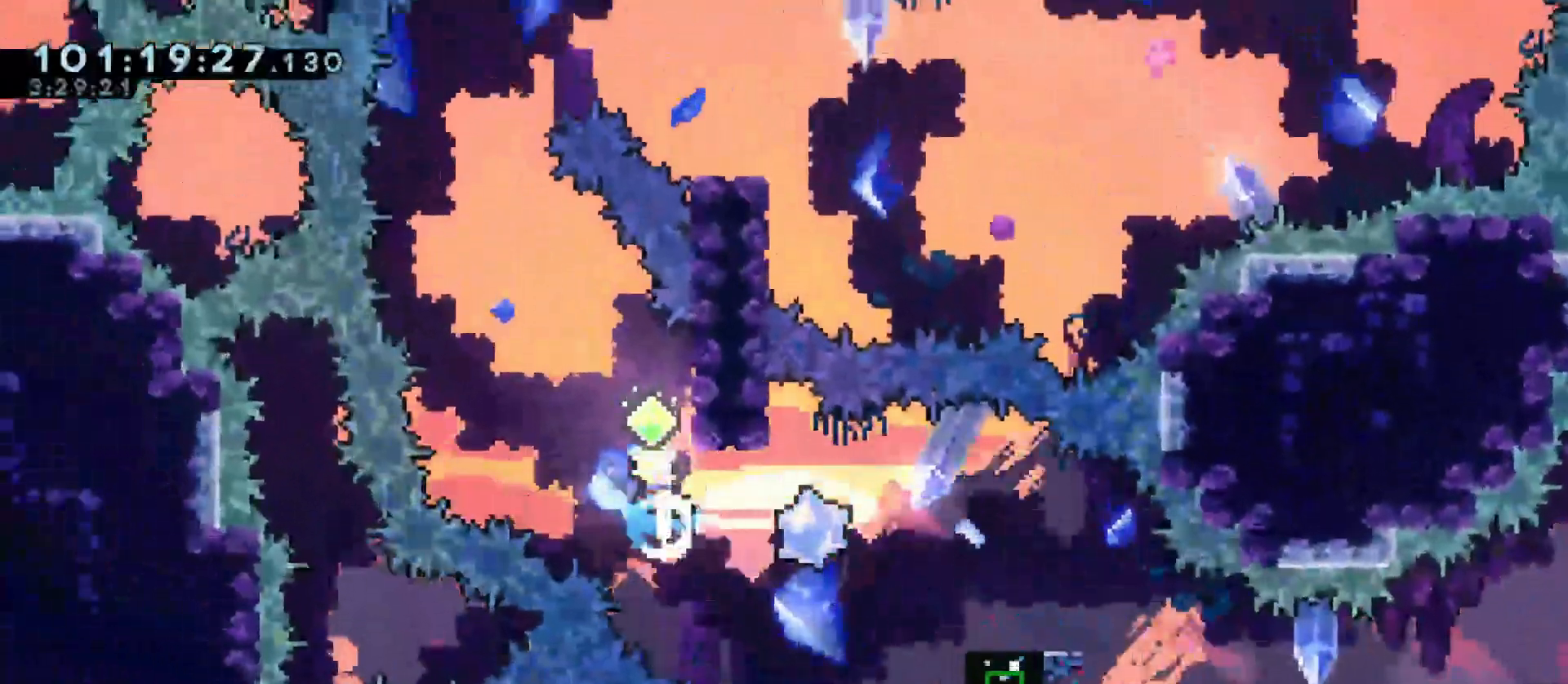
{"keys": ["d", "dash", "jump", "w"], "events": [[50, "dash", "up"], [50, "w", "up"], [100, "a", "down"], [150, "jump", "down"], [433, "d", "down"], [433, "w", "down"], [467, "a", "up"], [467, "dash", "down"]]}
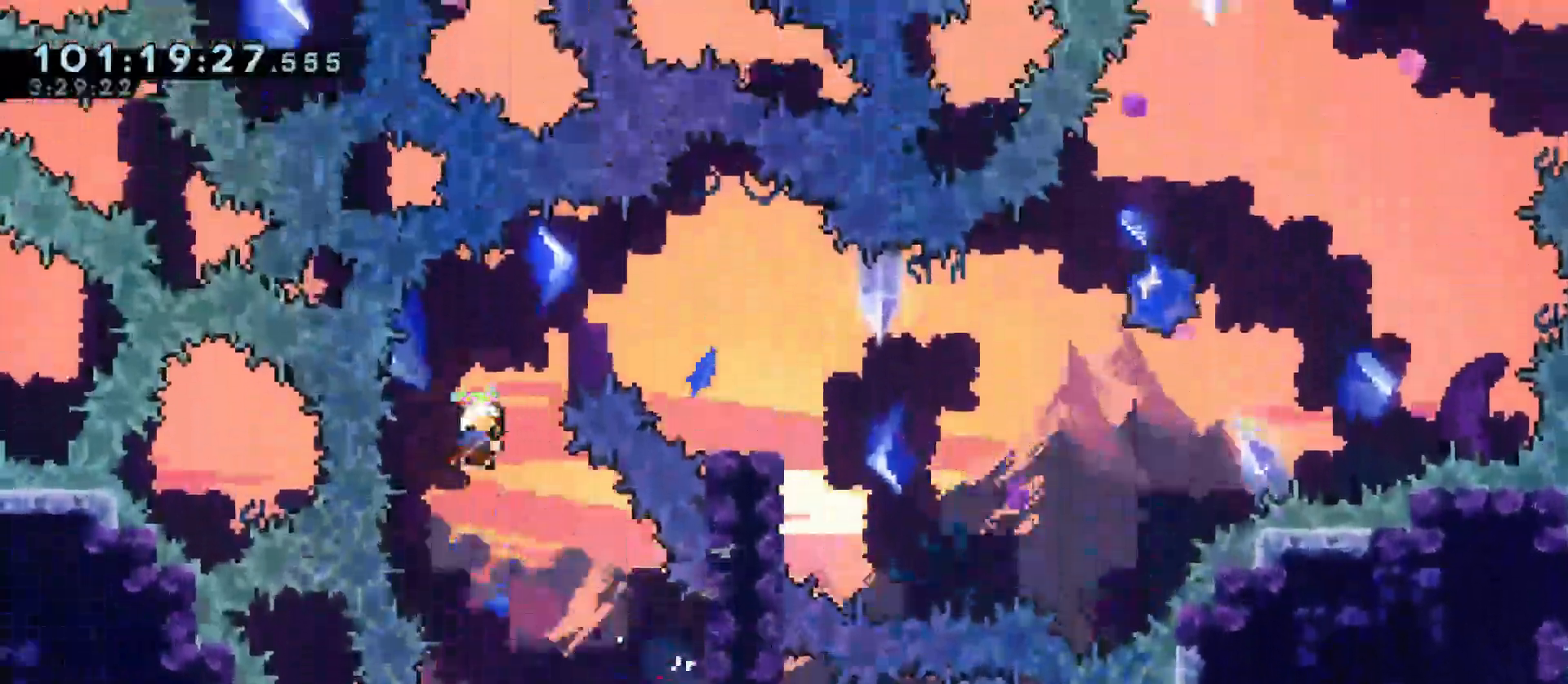
{"keys": [], "events": [[67, "dash", "up"], [67, "jump", "up"], [117, "w", "up"], [400, "d", "up"]]}
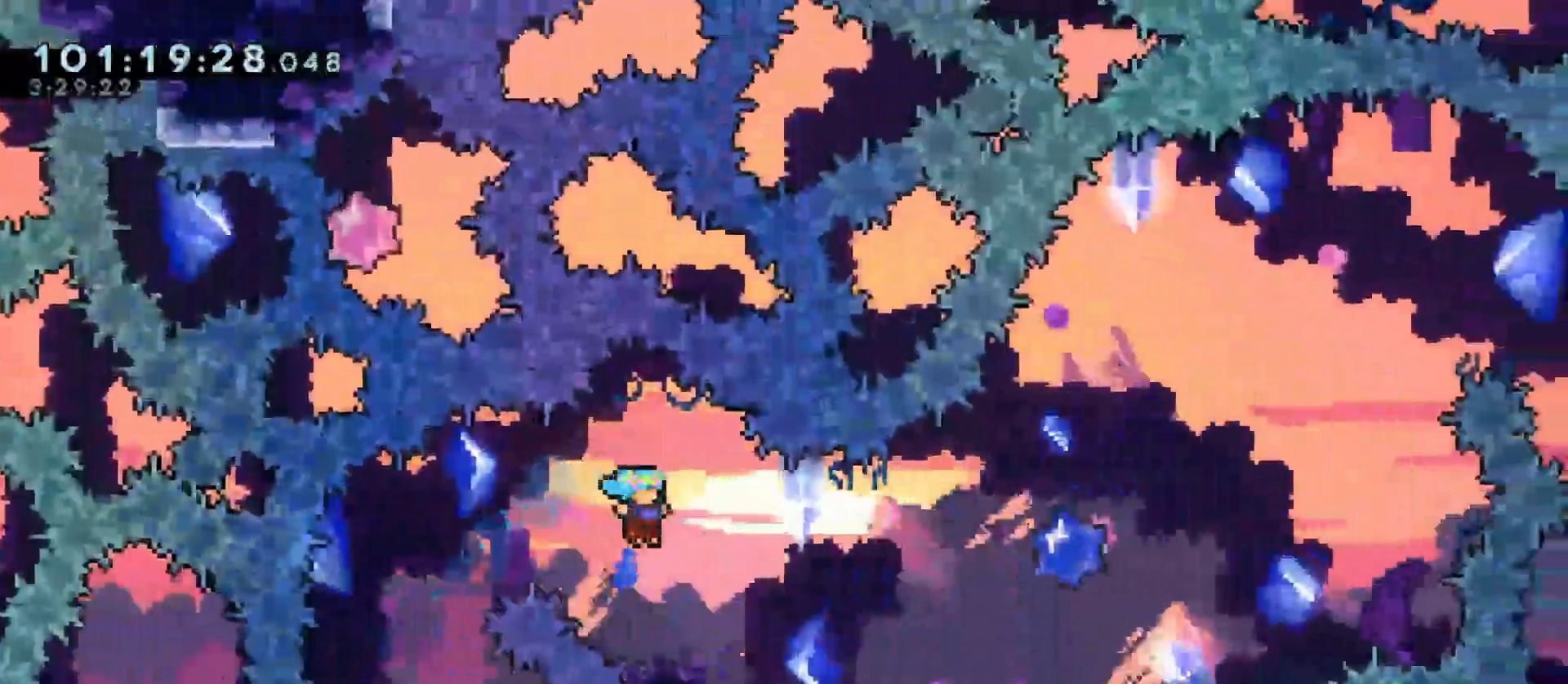
{"keys": ["d"], "events": [[183, "d", "down"], [183, "s", "down"], [217, "dash", "down"], [267, "jump", "down"], [367, "dash", "up"], [367, "jump", "up"], [367, "s", "up"]]}
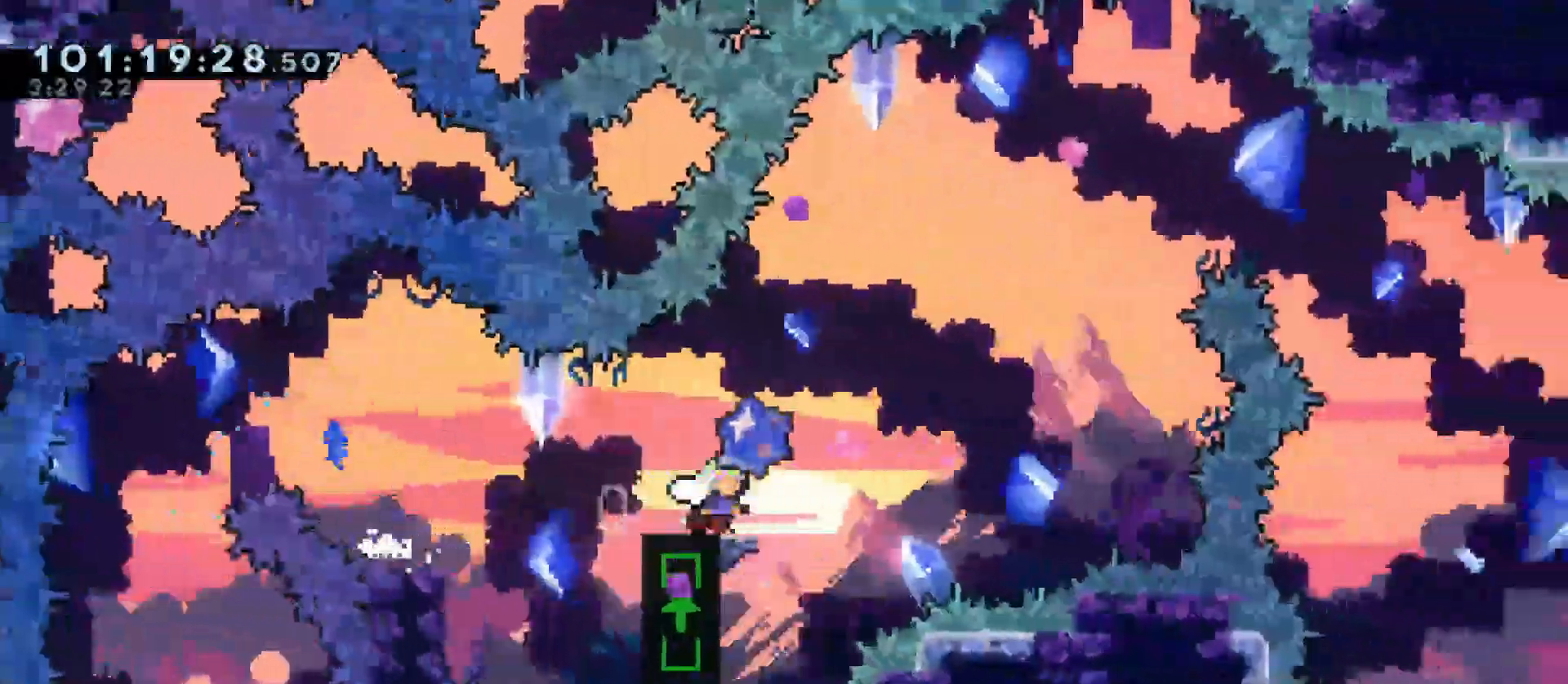
{"keys": ["d", "jump"], "events": [[50, "jump", "down"]]}
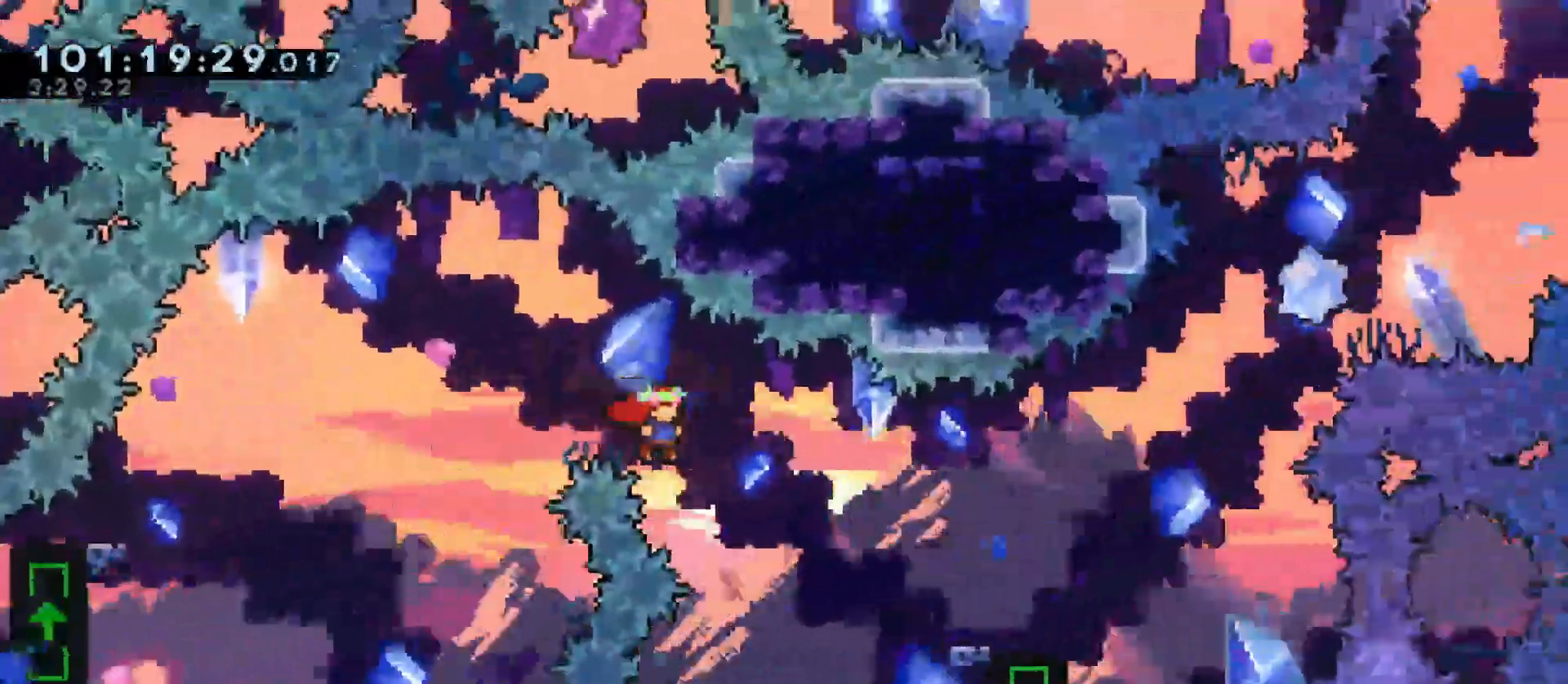
{"keys": ["d", "jump"], "events": [[200, "dash", "down"], [300, "jump", "up"], [350, "dash", "up"], [450, "jump", "down"]]}
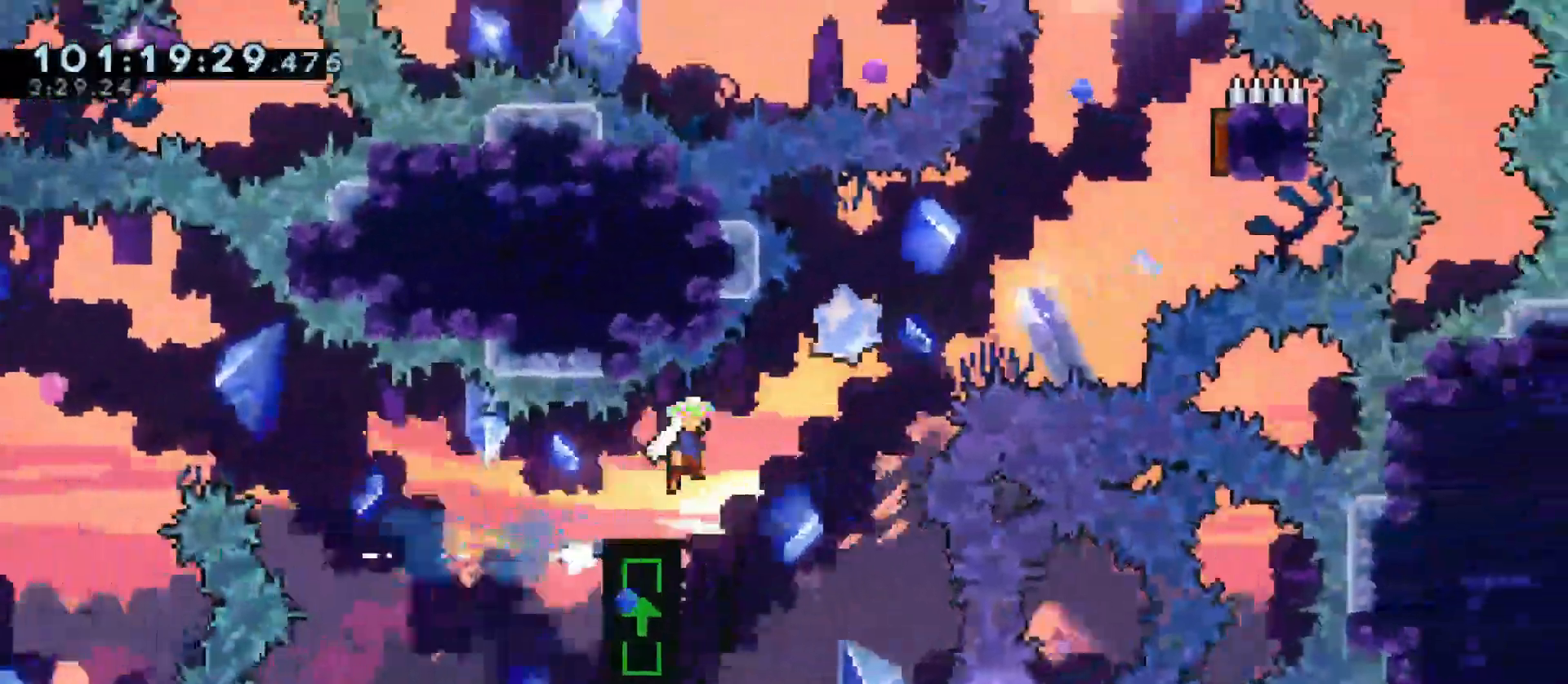
{"keys": ["d", "dash", "jump", "w"], "events": [[317, "w", "down"], [367, "dash", "down"]]}
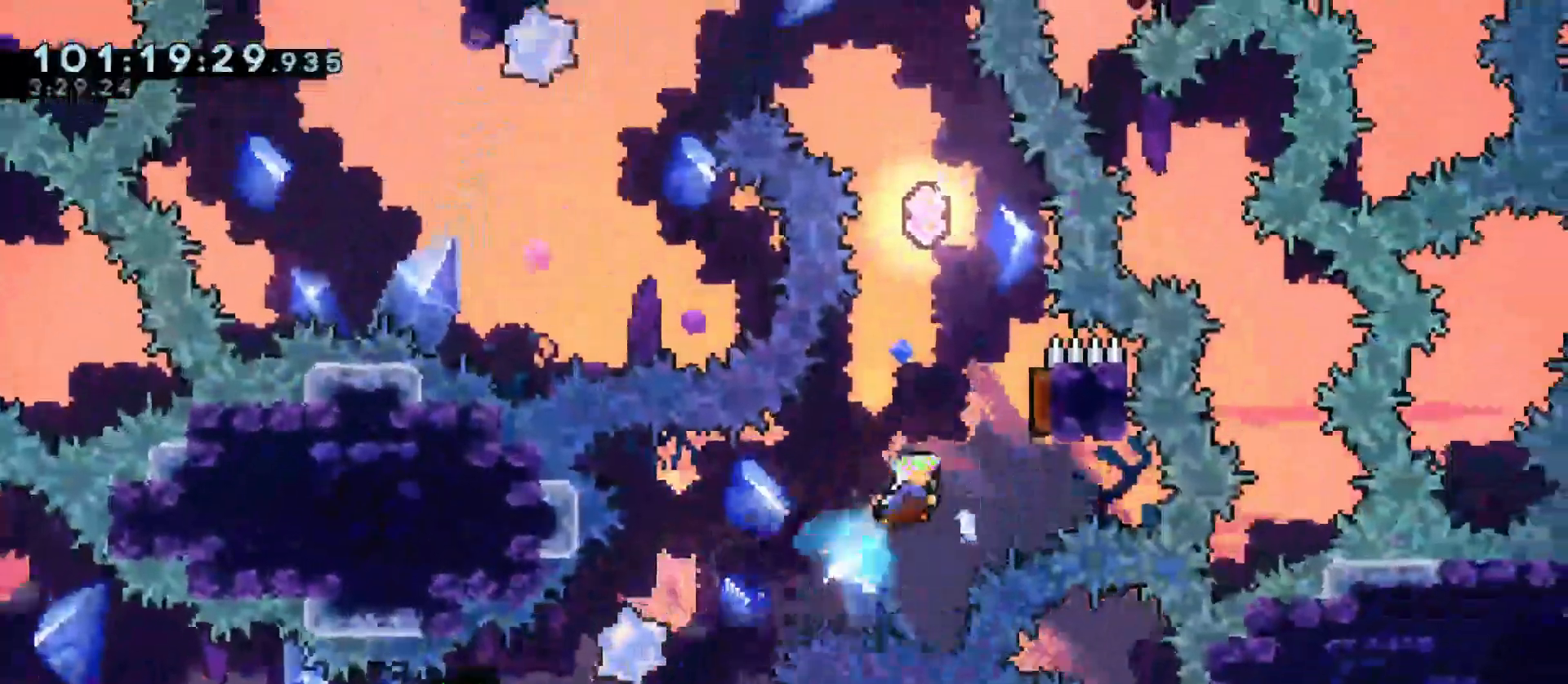
{"keys": ["a", "w"], "events": [[100, "dash", "up"], [100, "jump", "up"], [150, "d", "up"], [217, "dash", "down"], [433, "dash", "up"], [450, "a", "down"]]}
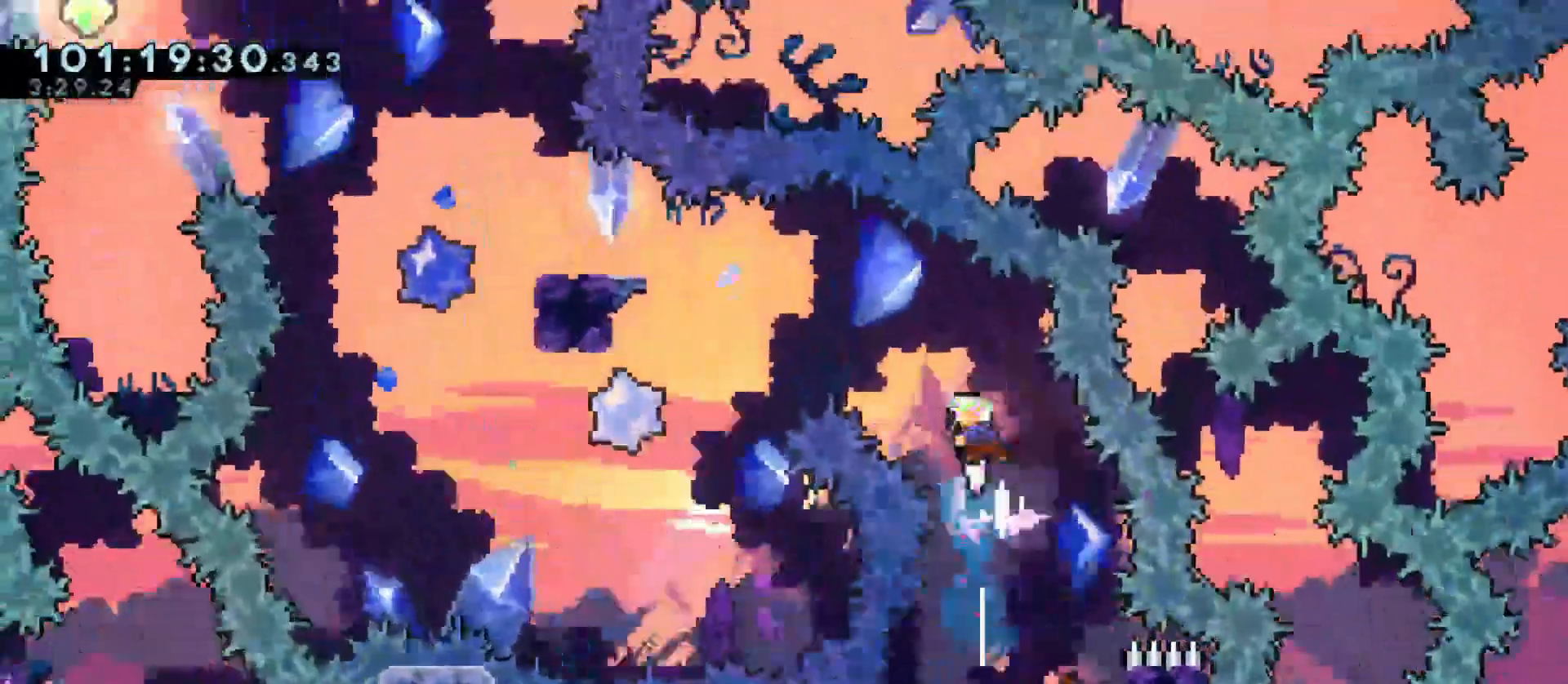
{"keys": ["a"], "events": [[117, "dash", "down"], [250, "w", "up"], [300, "dash", "up"]]}
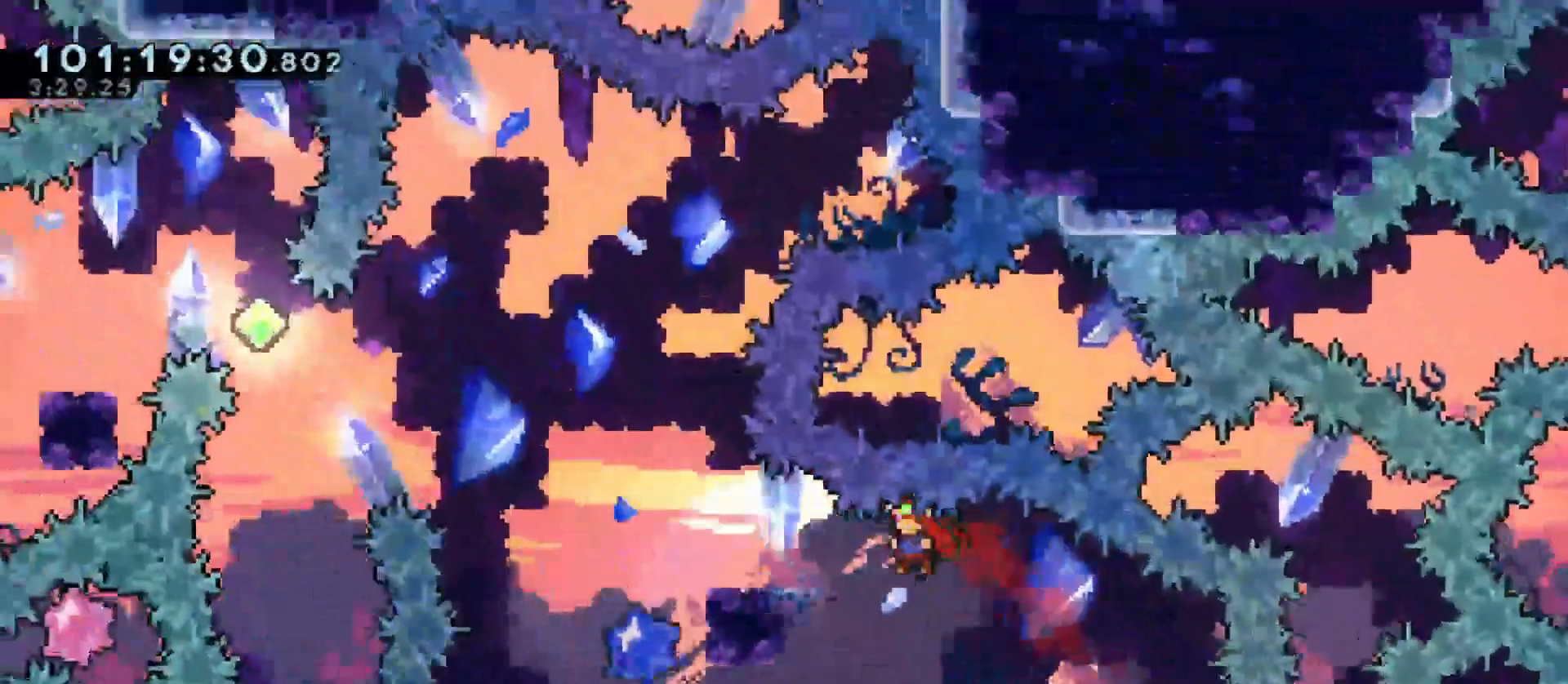
{"keys": ["a", "jump"], "events": [[17, "dash", "down"], [183, "dash", "up"], [217, "jump", "down"]]}
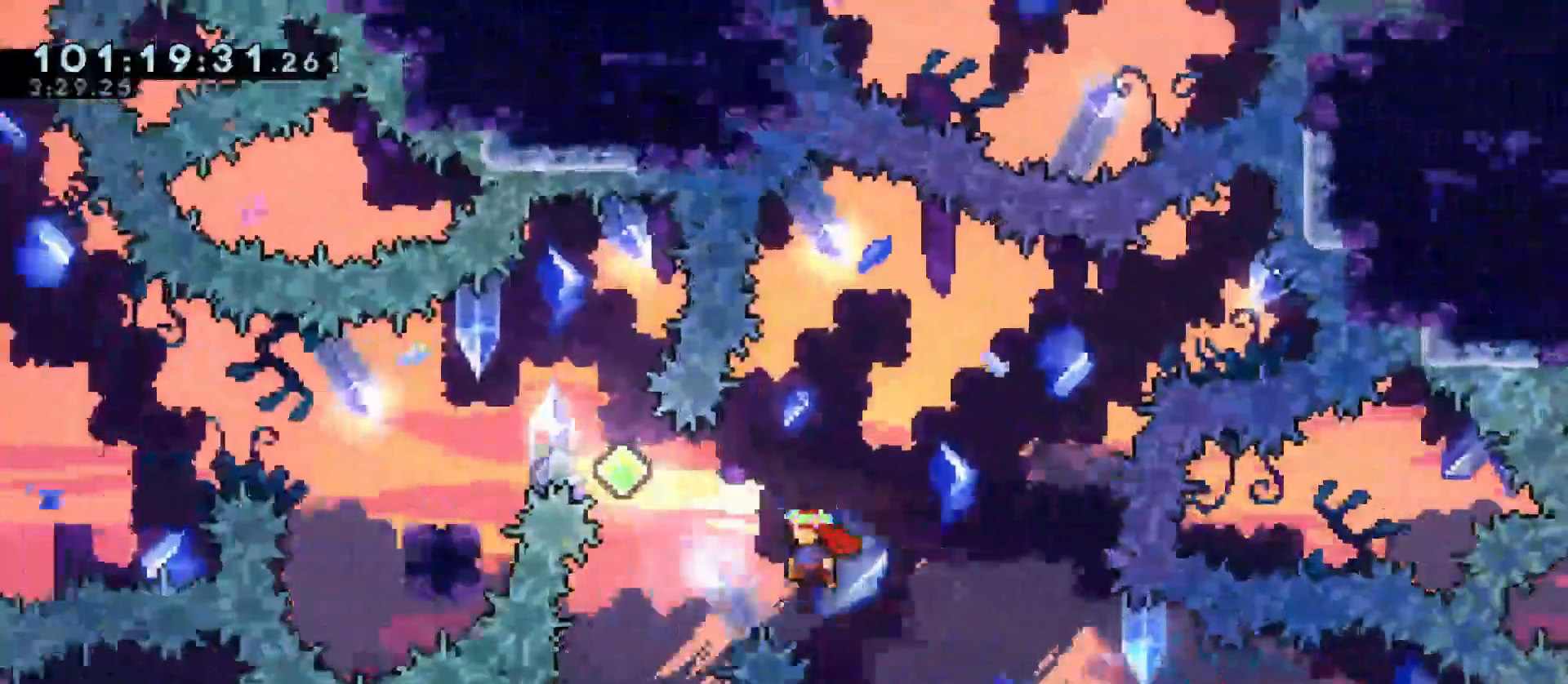
{"keys": [], "events": [[100, "dash", "down"], [100, "w", "down"], [233, "dash", "up"], [233, "jump", "up"], [283, "w", "up"], [383, "a", "up"]]}
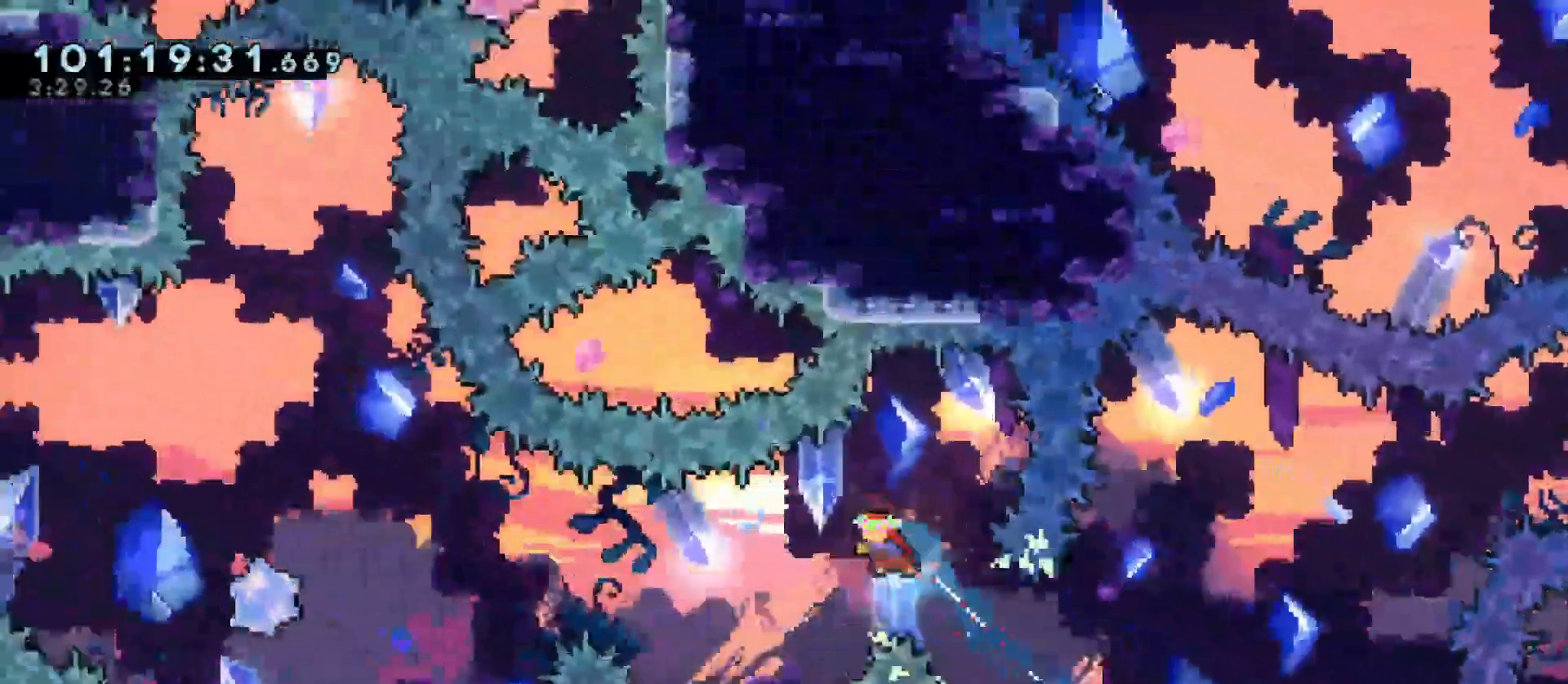
{"keys": ["a"], "events": [[17, "a", "down"], [67, "dash", "down"], [67, "s", "down"], [167, "dash", "up"], [250, "jump", "down"], [250, "s", "up"], [350, "jump", "up"]]}
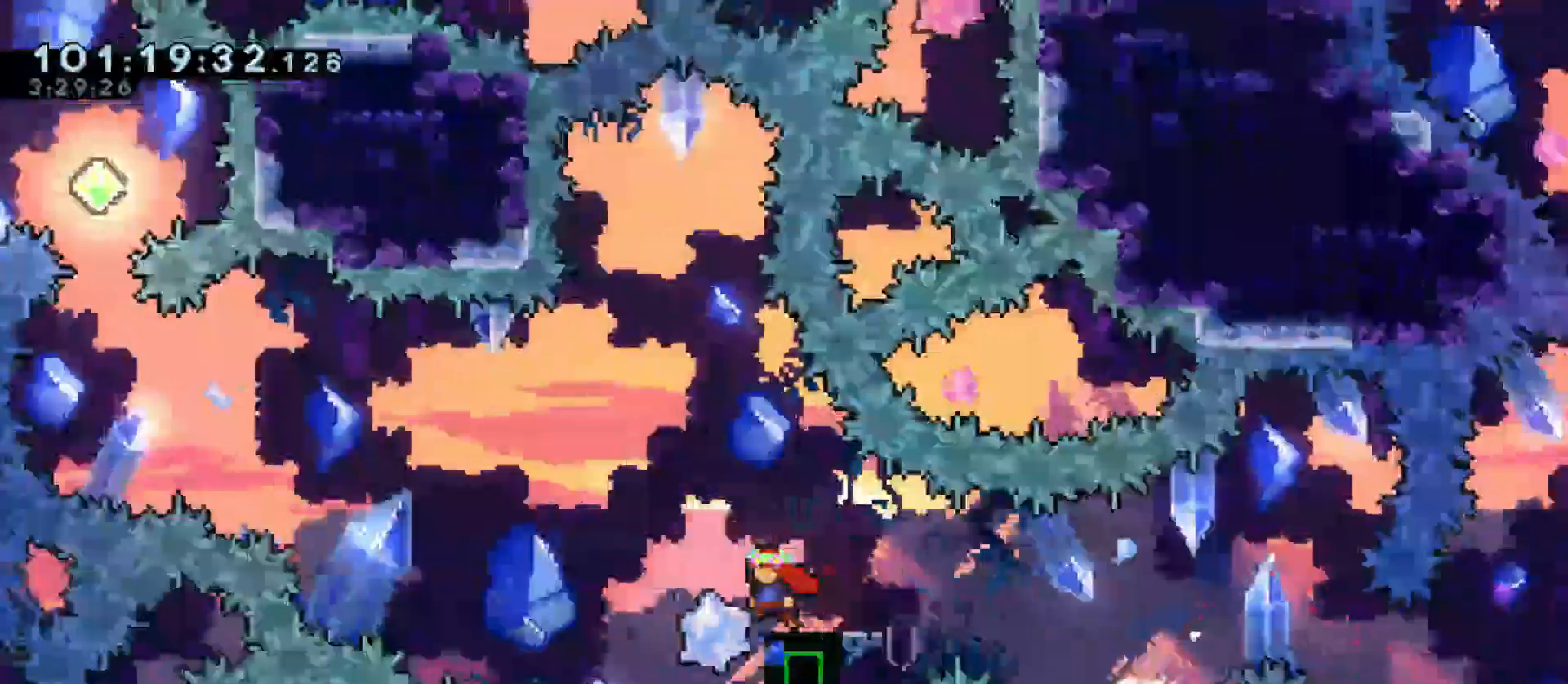
{"keys": ["a", "jump"], "events": [[33, "jump", "down"]]}